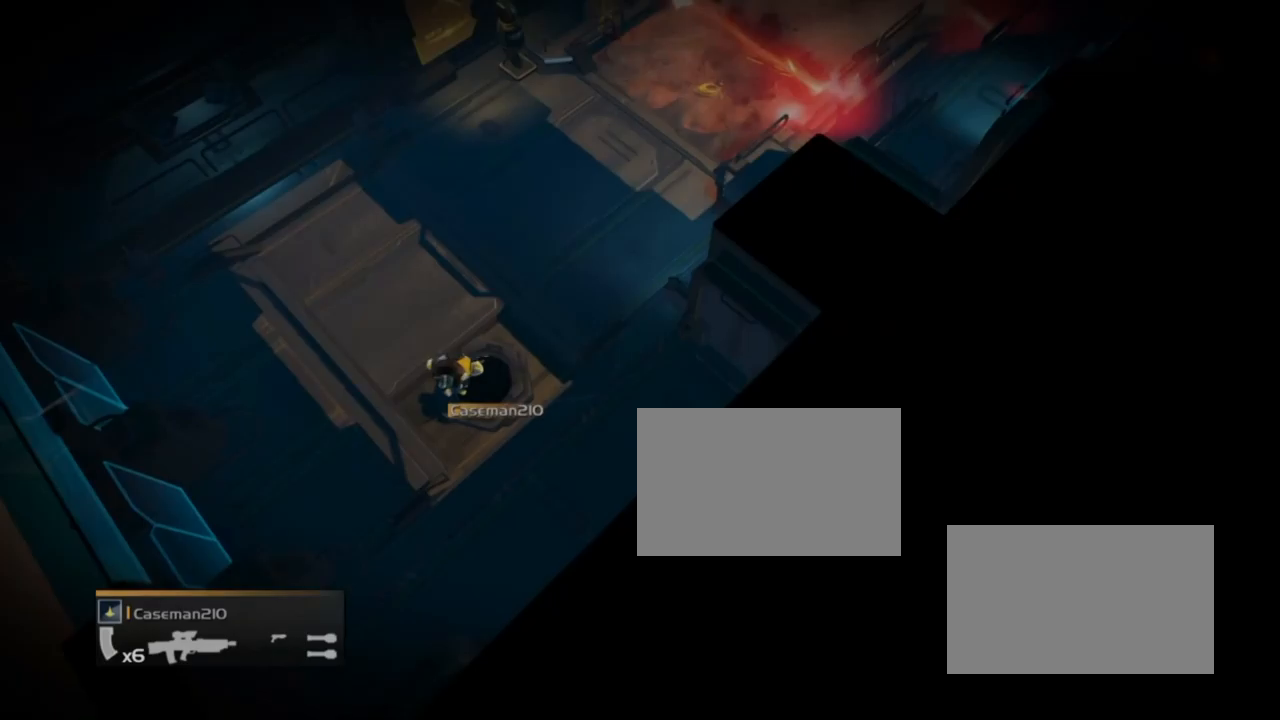
Gameplay with a controller (PlayStation layout); each line is a JSON object with the inputs held at the frame after it. "events" lists button and stick changes between this image and that frame as [ms after this image, input, new state], when the widget could be followed in between. Not read: left_stick right_stick.
{"buttons": ["SQUARE"], "events": [[67, "SQUARE", "down"]]}
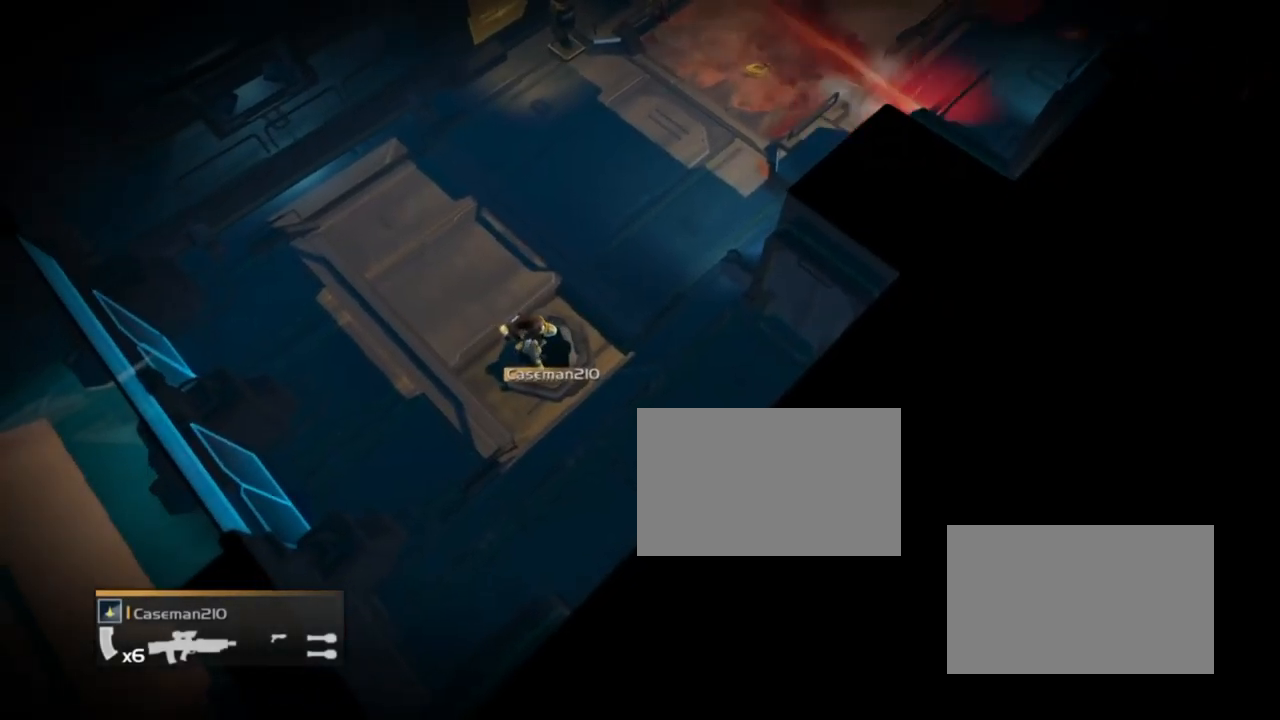
{"buttons": [], "events": [[67, "SQUARE", "up"]]}
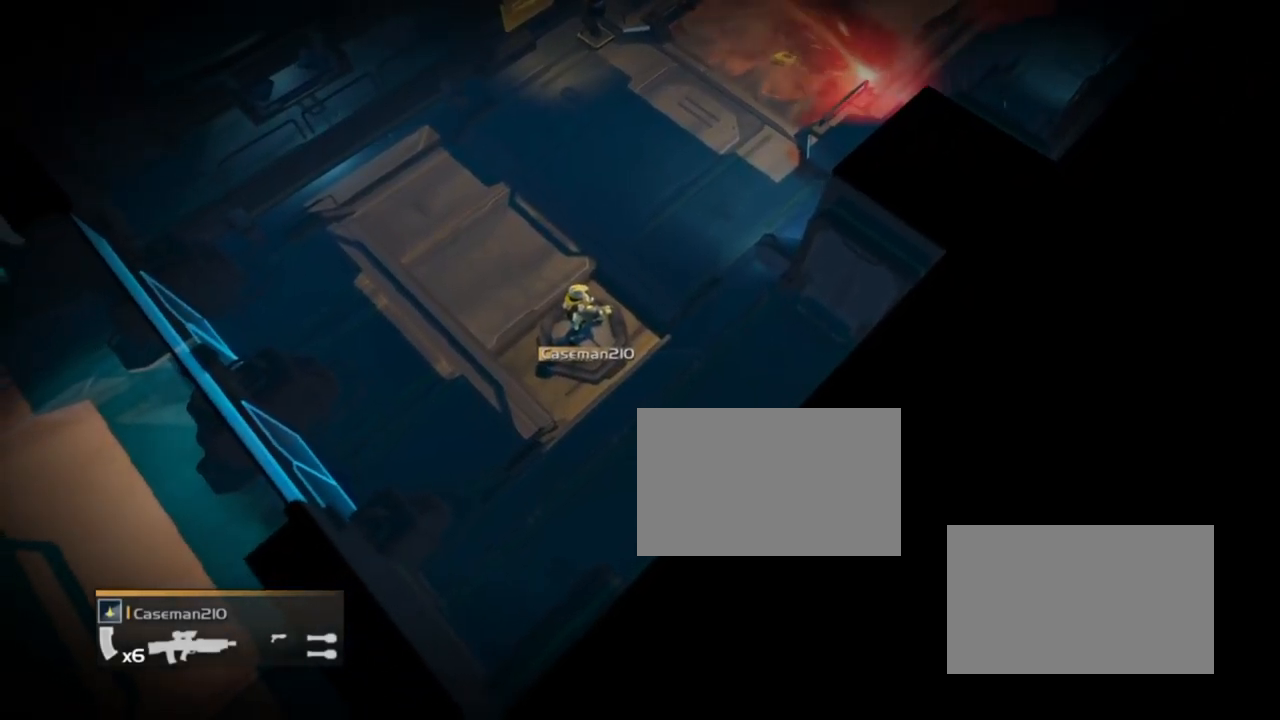
{"buttons": ["SQUARE"], "events": [[33, "SQUARE", "down"]]}
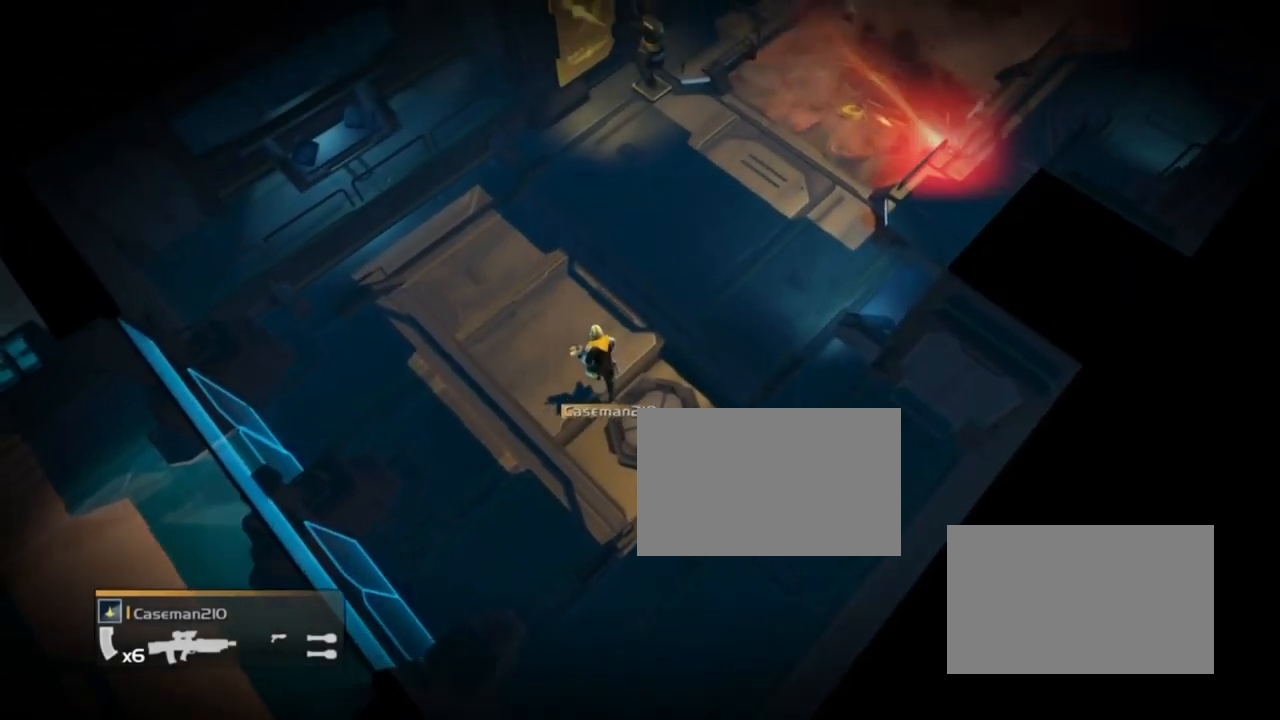
{"buttons": [], "events": [[33, "SQUARE", "up"]]}
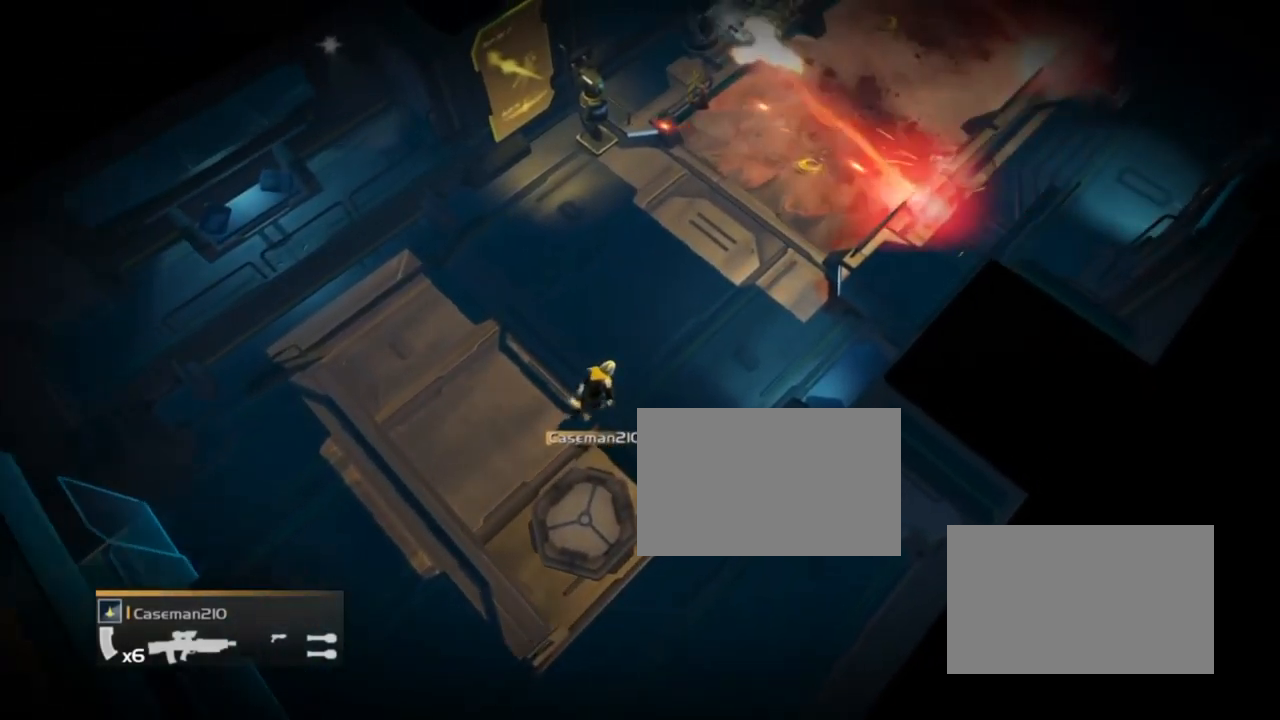
{"buttons": ["SQUARE"], "events": [[33, "SQUARE", "down"]]}
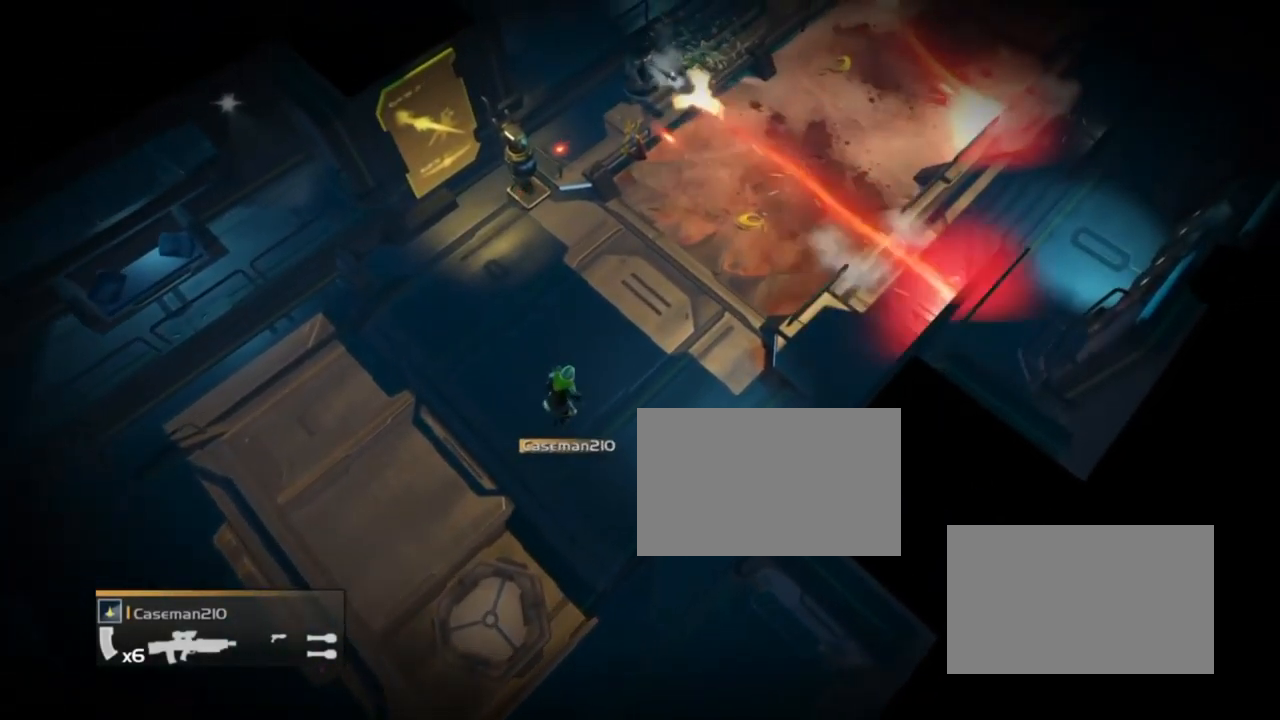
{"buttons": [], "events": [[33, "SQUARE", "up"]]}
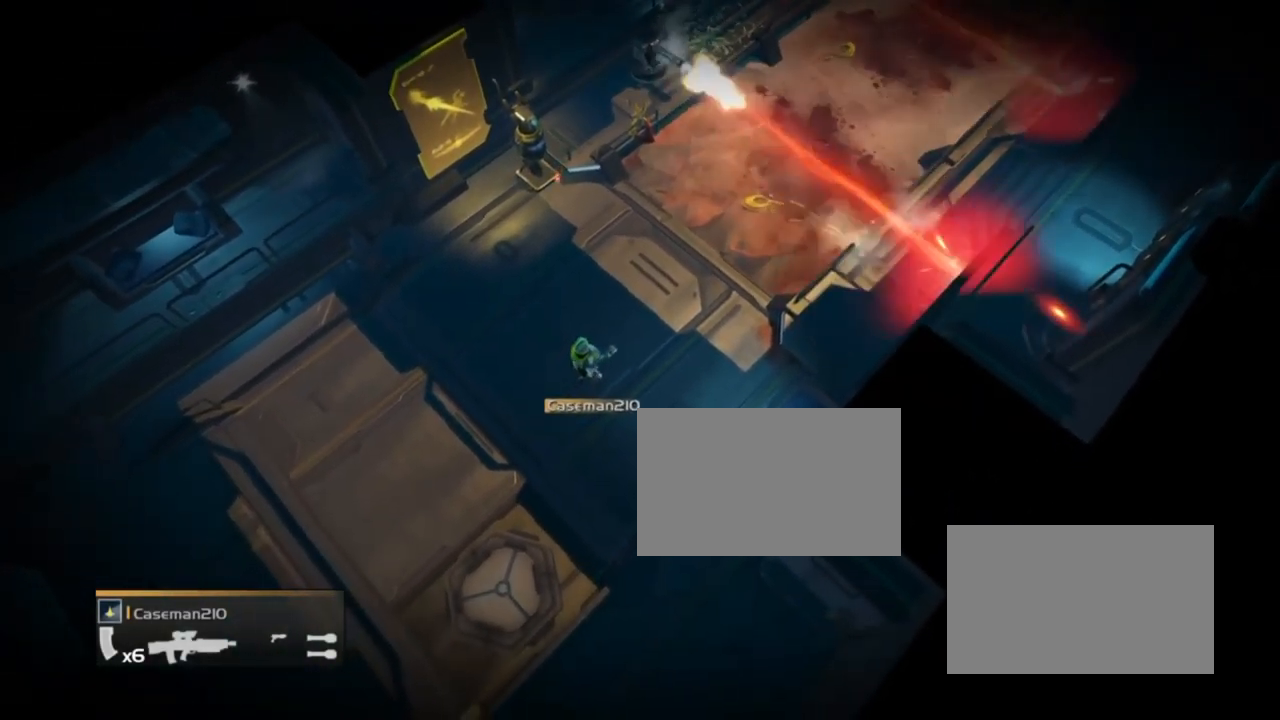
{"buttons": ["SQUARE"], "events": [[33, "SQUARE", "down"]]}
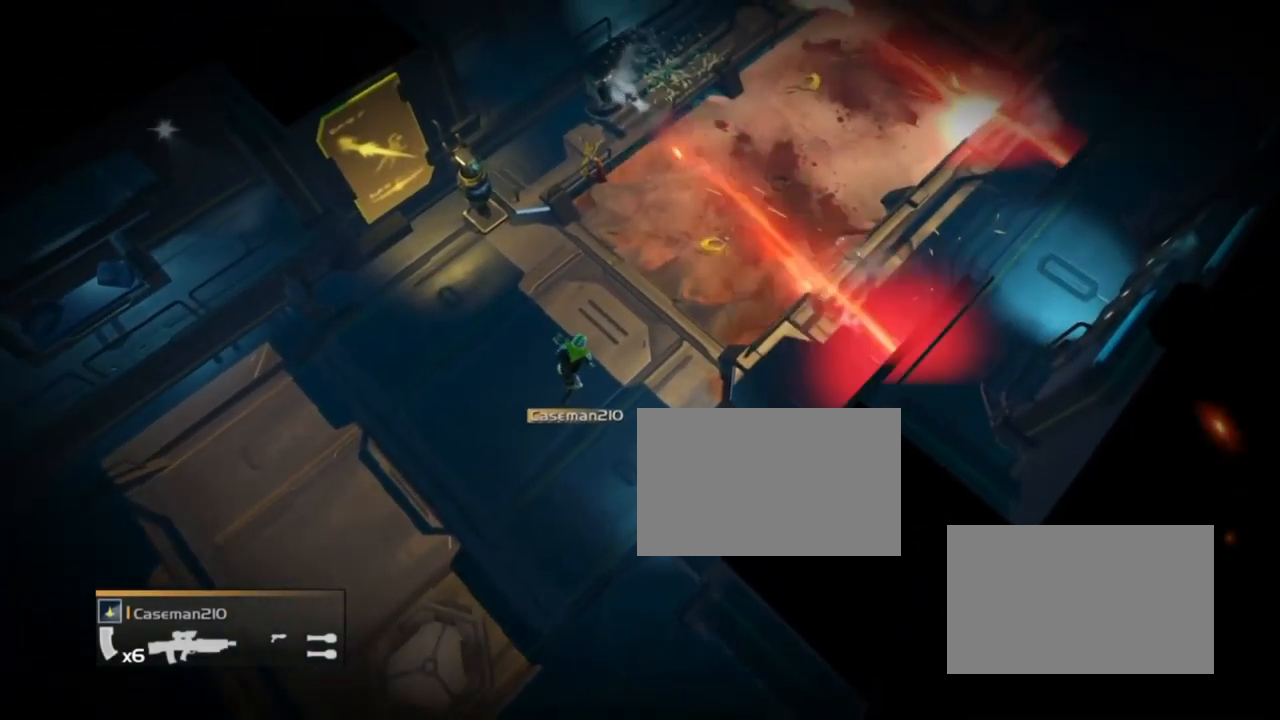
{"buttons": [], "events": [[33, "SQUARE", "up"]]}
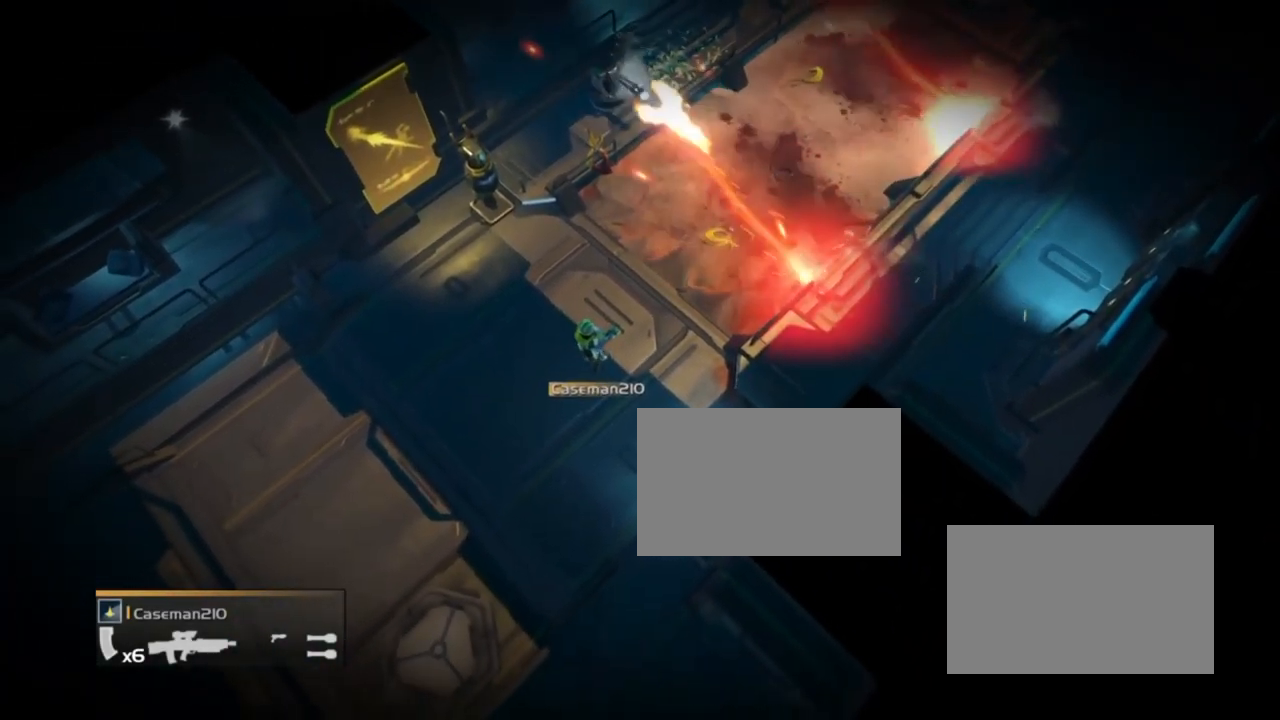
{"buttons": ["SQUARE"], "events": [[33, "SQUARE", "down"]]}
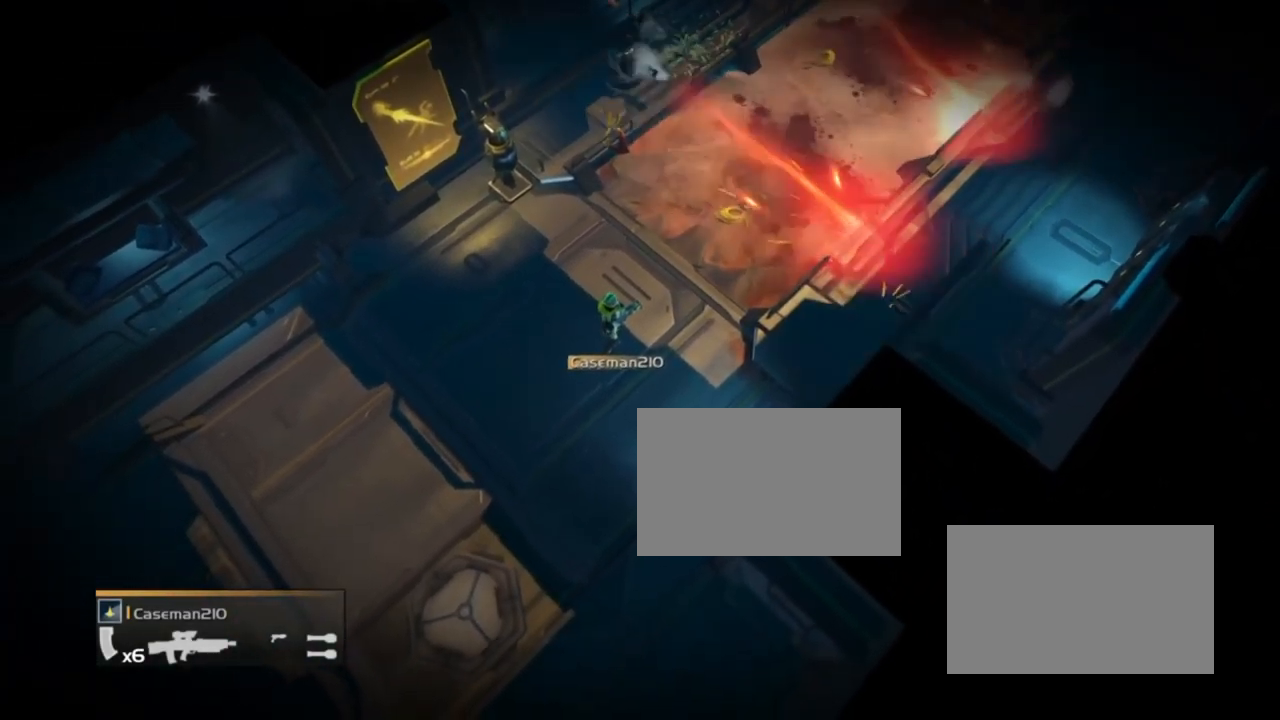
{"buttons": [], "events": [[34, "SQUARE", "up"]]}
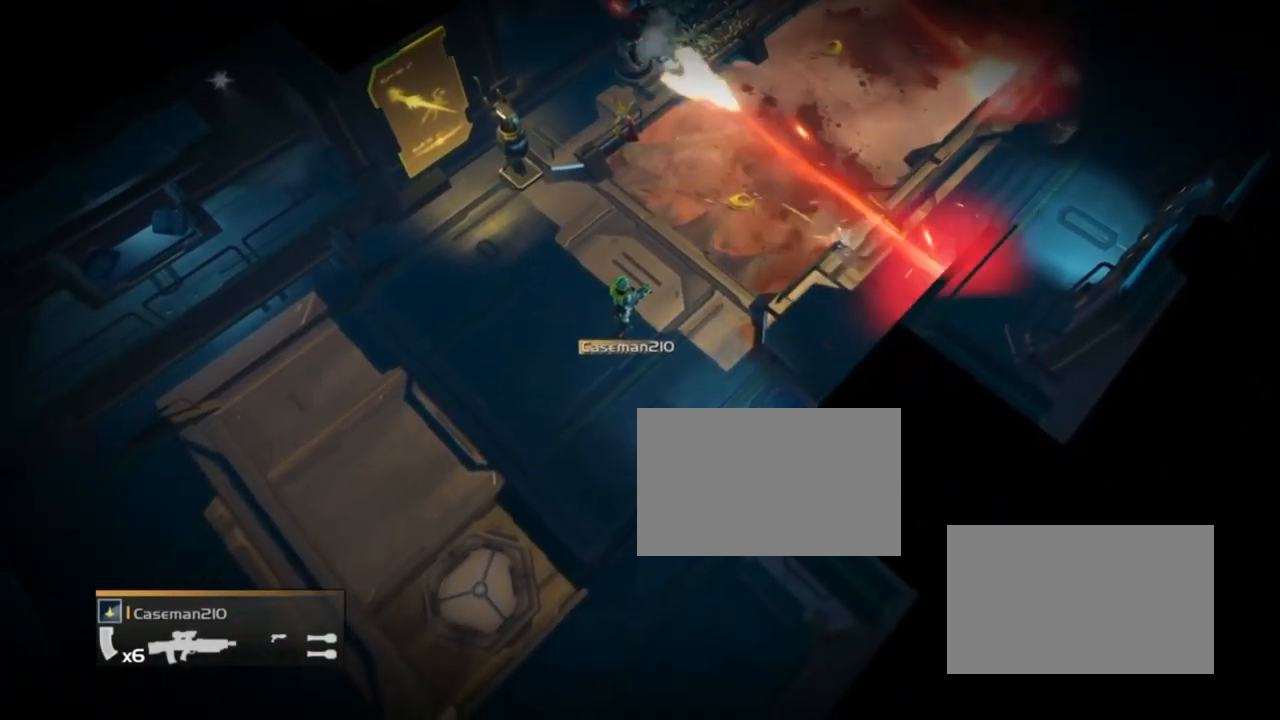
{"buttons": ["SQUARE"], "events": [[33, "SQUARE", "down"]]}
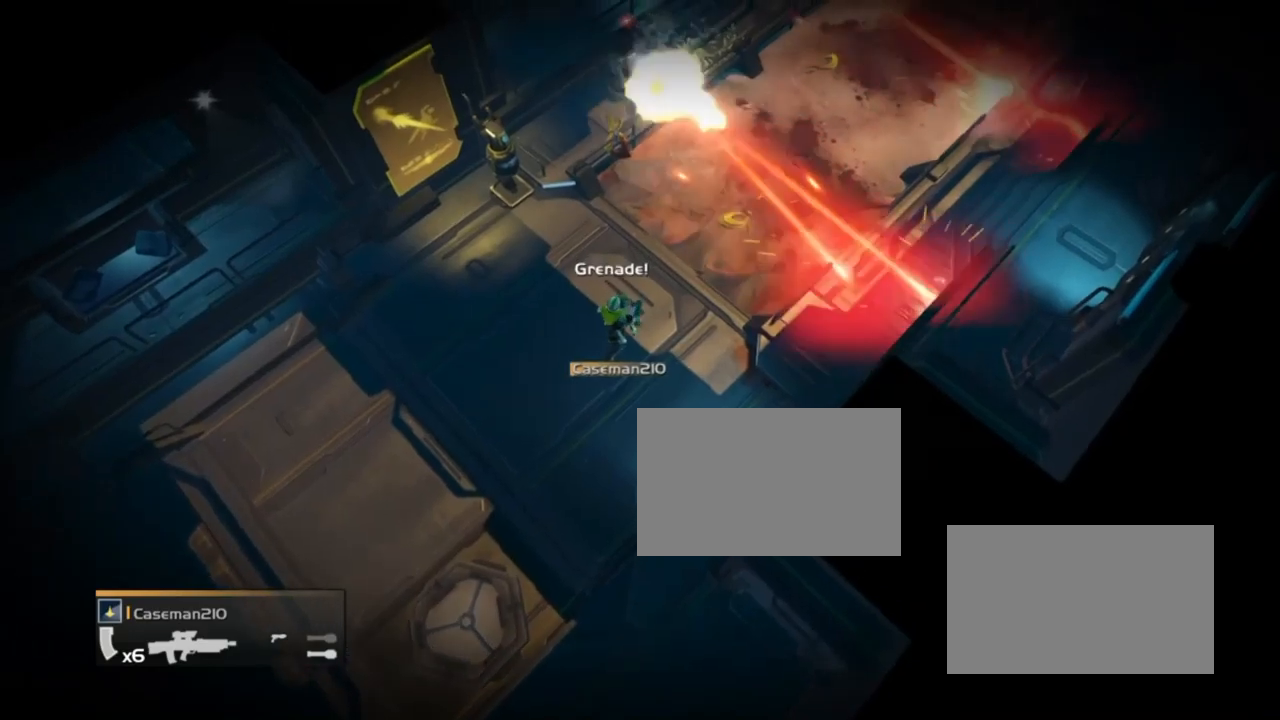
{"buttons": [], "events": [[67, "SQUARE", "up"]]}
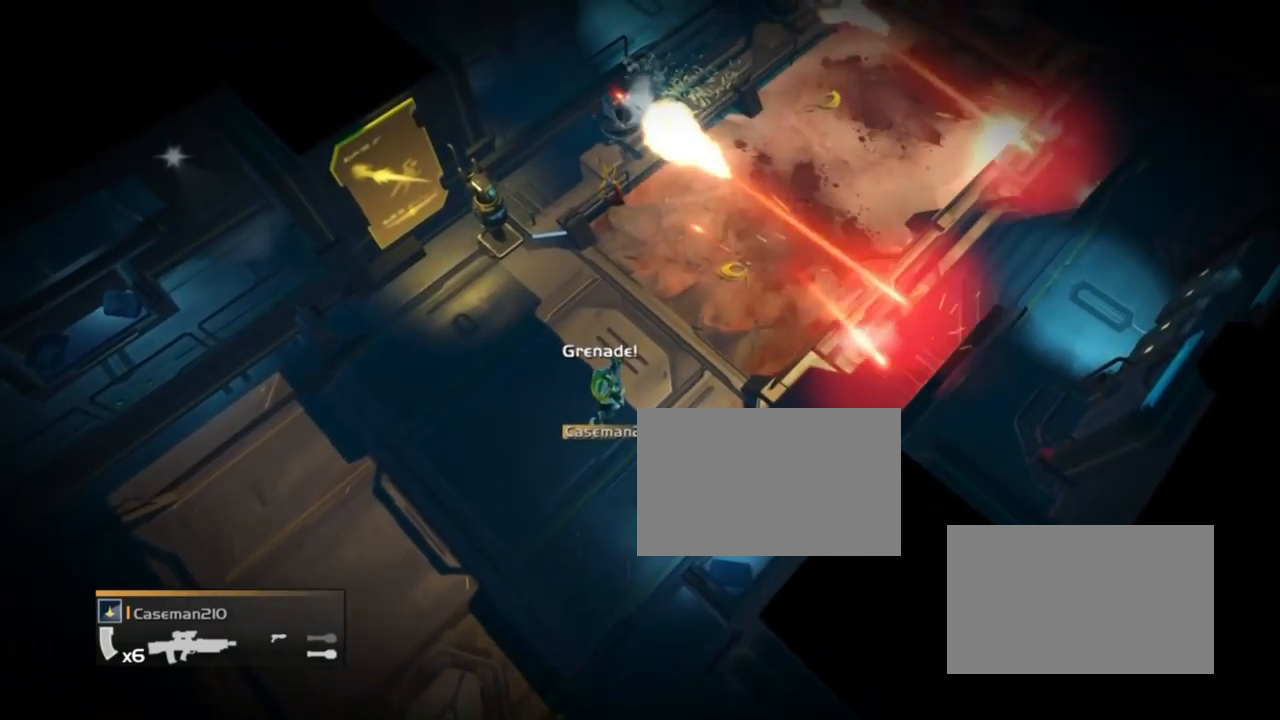
{"buttons": ["SQUARE"], "events": [[67, "SQUARE", "down"]]}
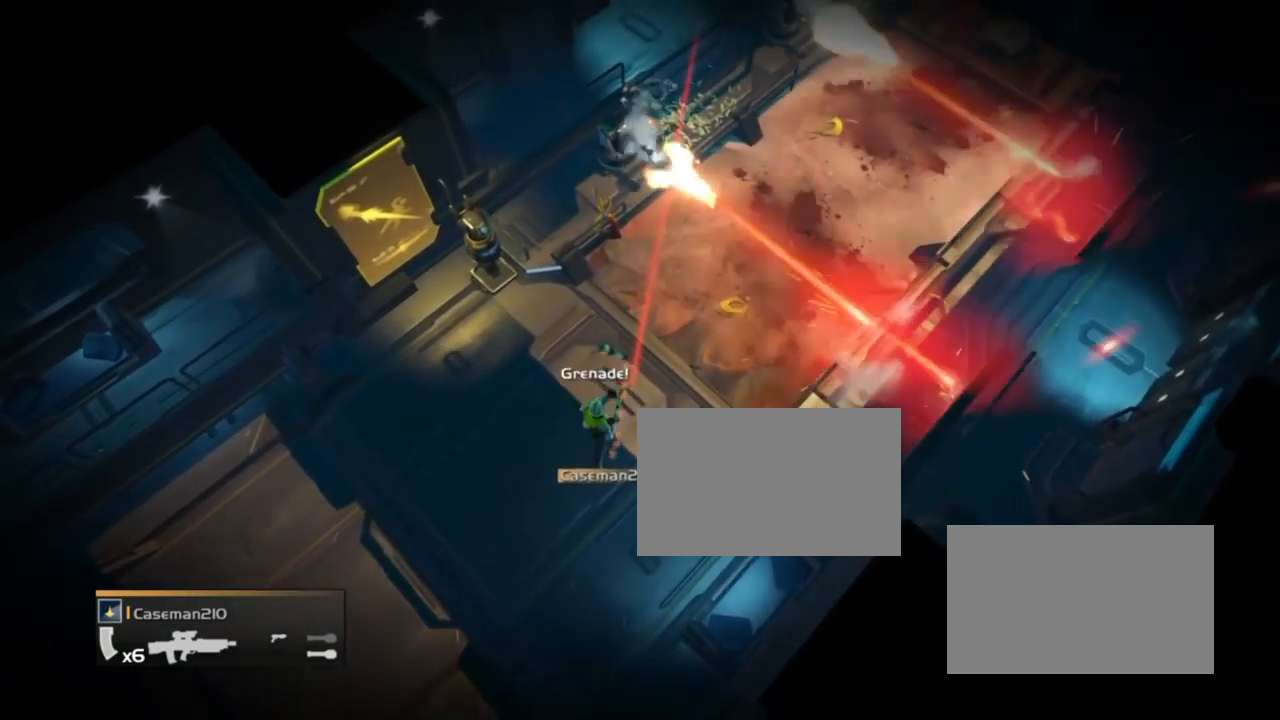
{"buttons": [], "events": [[67, "SQUARE", "up"]]}
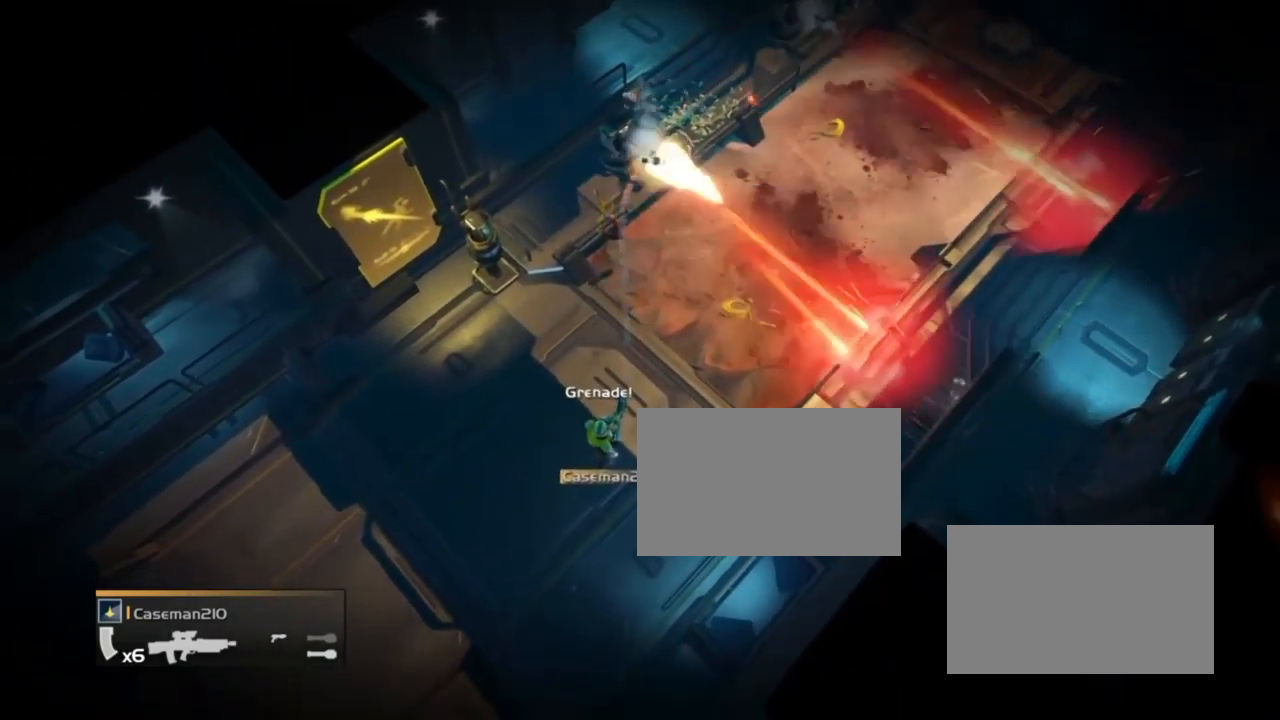
{"buttons": ["SQUARE"], "events": [[67, "SQUARE", "down"]]}
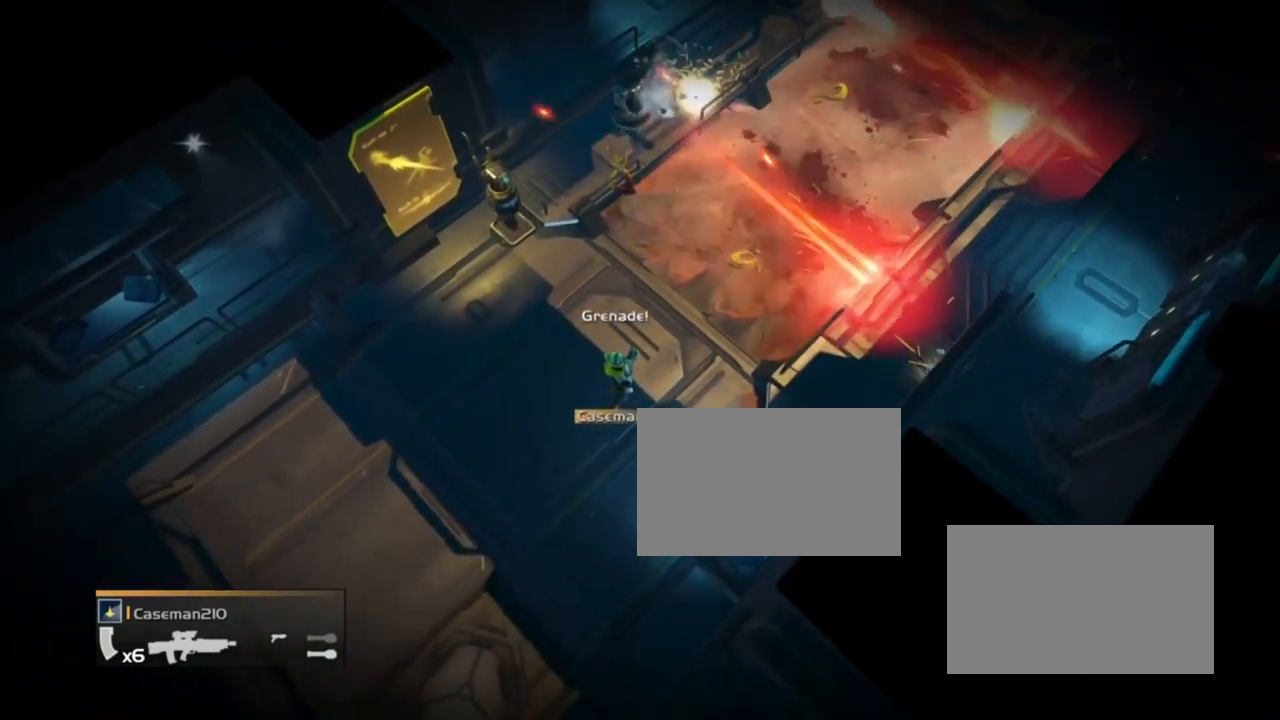
{"buttons": [], "events": [[67, "SQUARE", "up"]]}
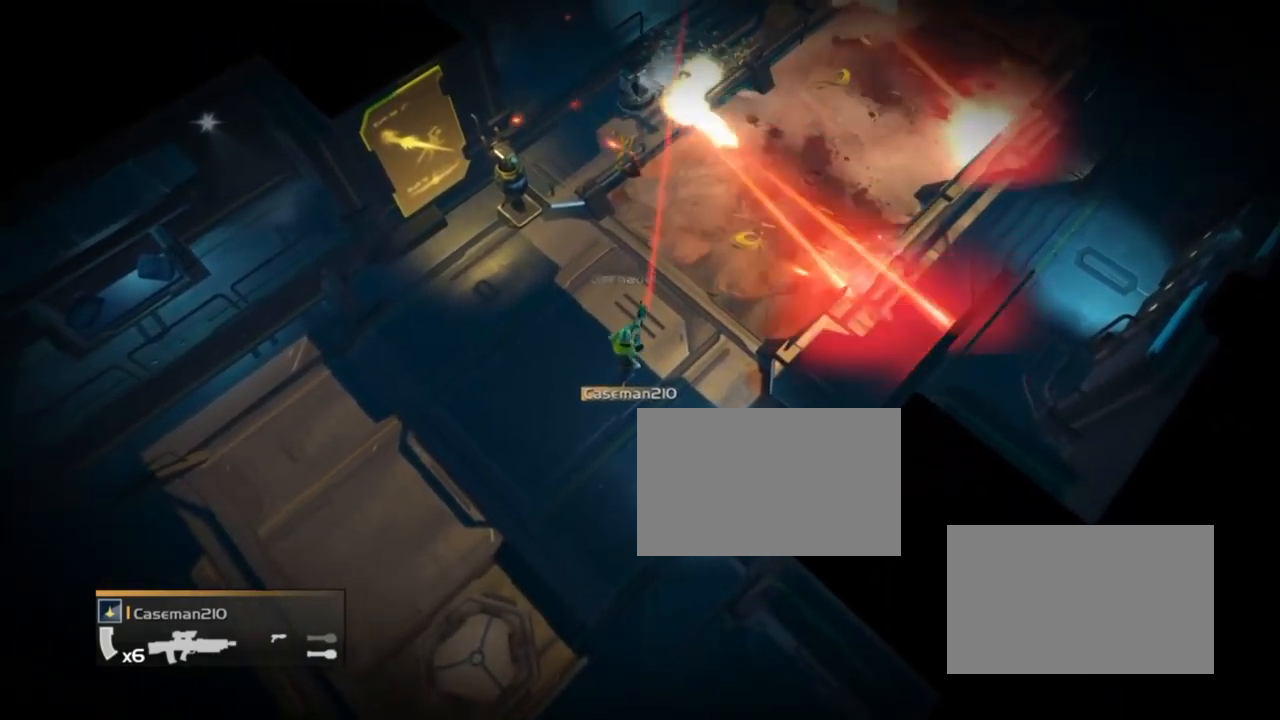
{"buttons": ["SQUARE"], "events": [[67, "SQUARE", "down"]]}
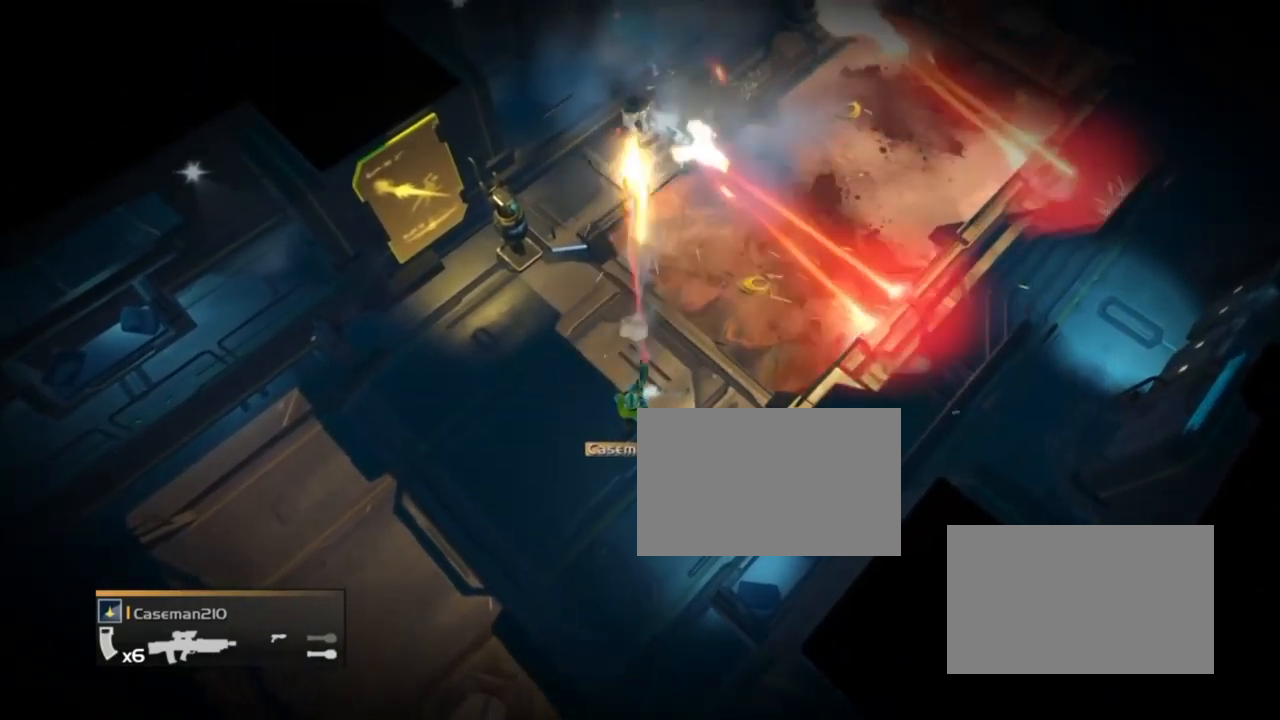
{"buttons": [], "events": [[67, "SQUARE", "up"]]}
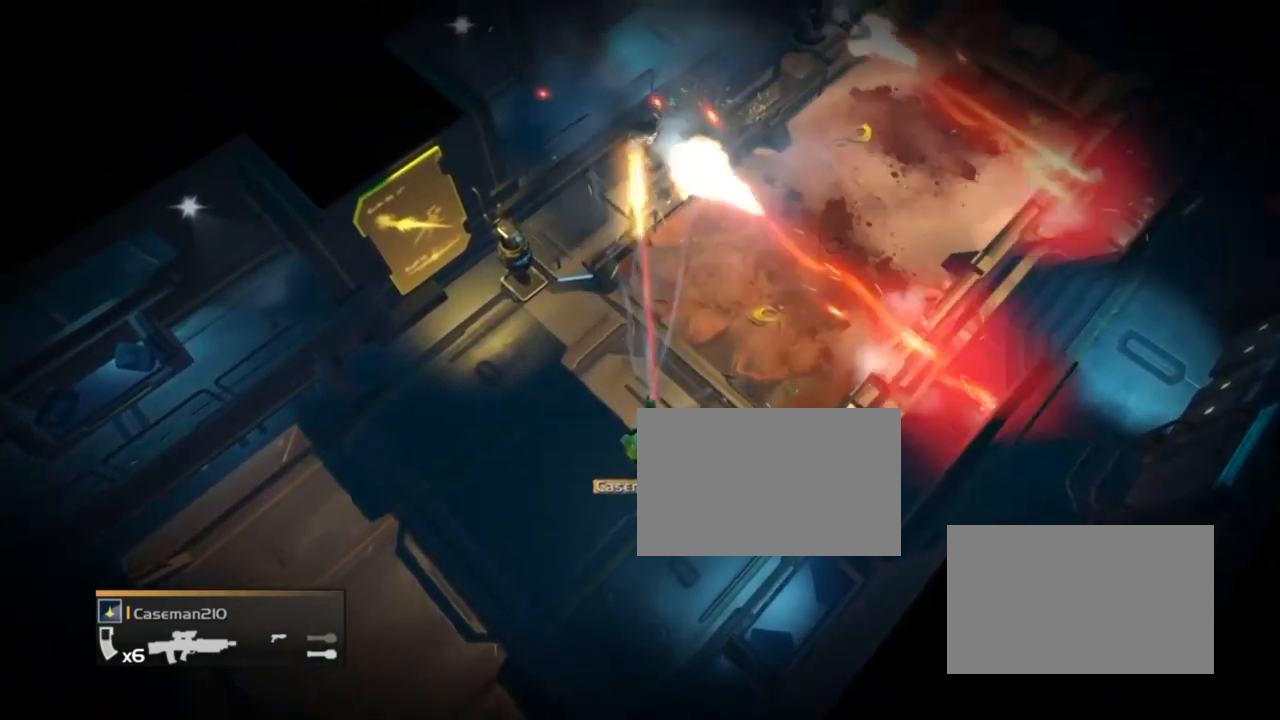
{"buttons": ["SQUARE"], "events": [[67, "SQUARE", "down"]]}
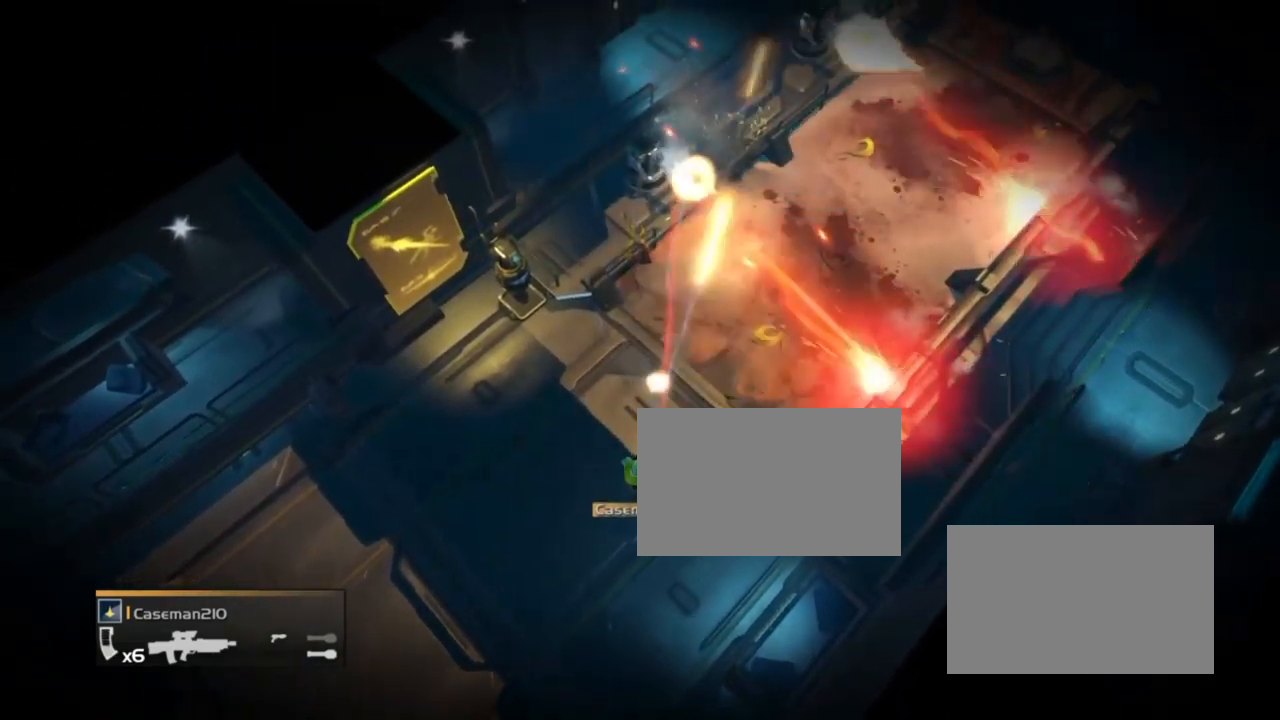
{"buttons": [], "events": [[67, "SQUARE", "up"]]}
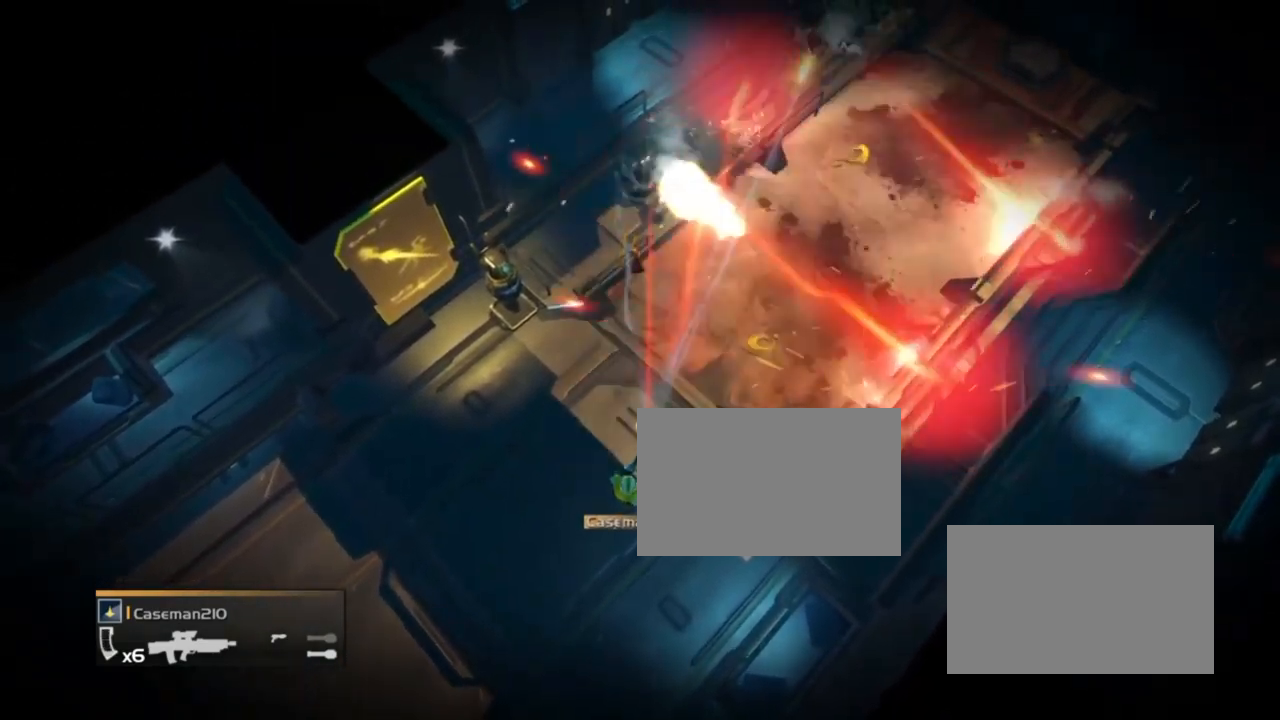
{"buttons": ["SQUARE"], "events": [[67, "SQUARE", "down"]]}
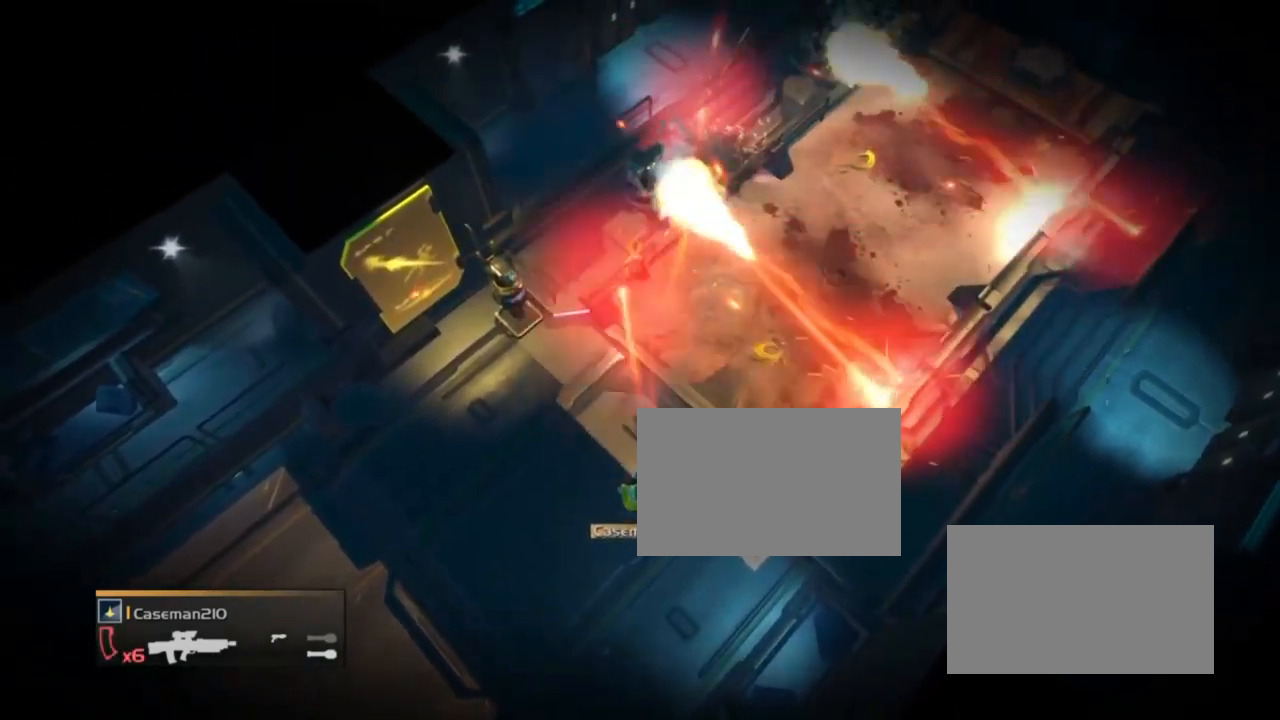
{"buttons": [], "events": [[67, "SQUARE", "up"]]}
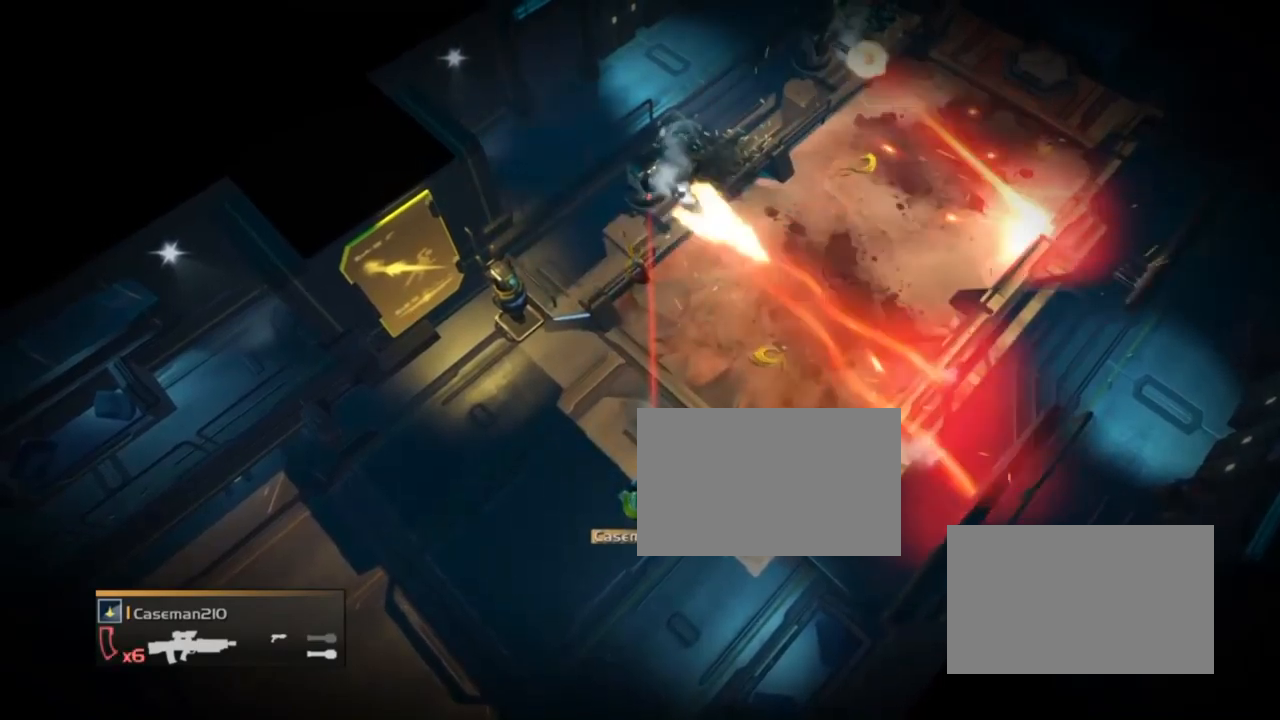
{"buttons": ["SQUARE"], "events": [[67, "SQUARE", "down"]]}
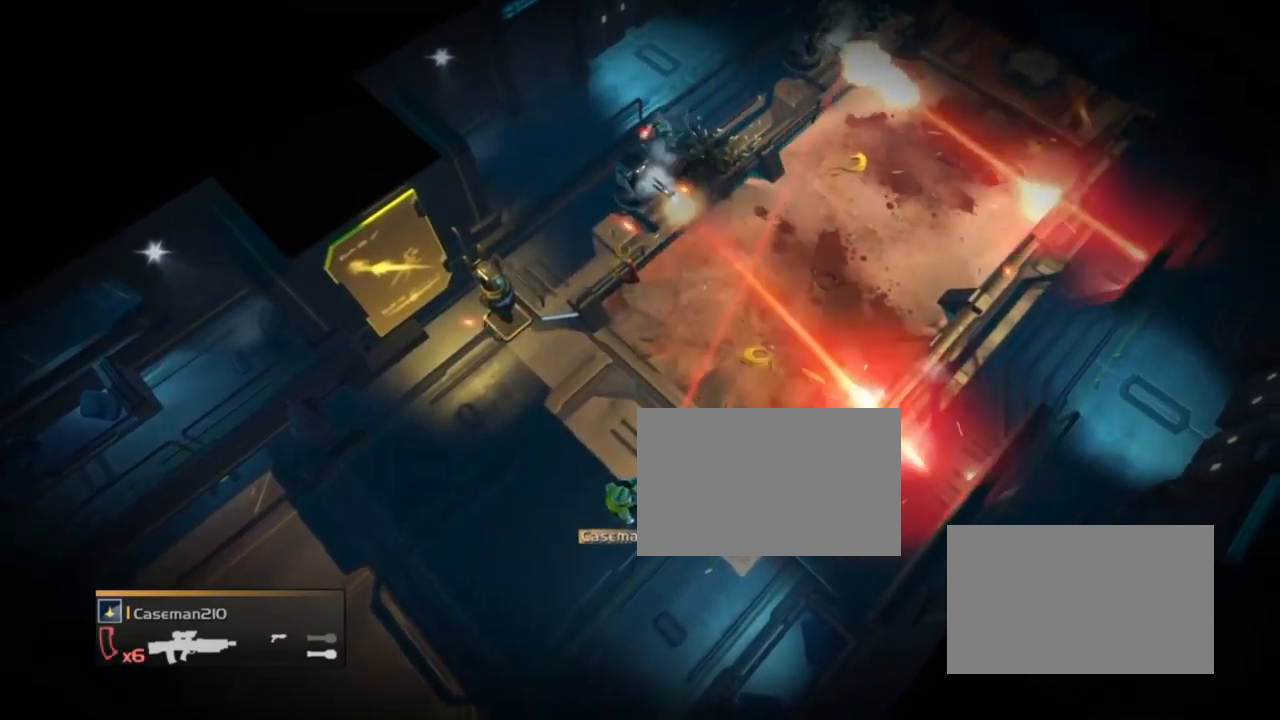
{"buttons": [], "events": [[67, "SQUARE", "up"]]}